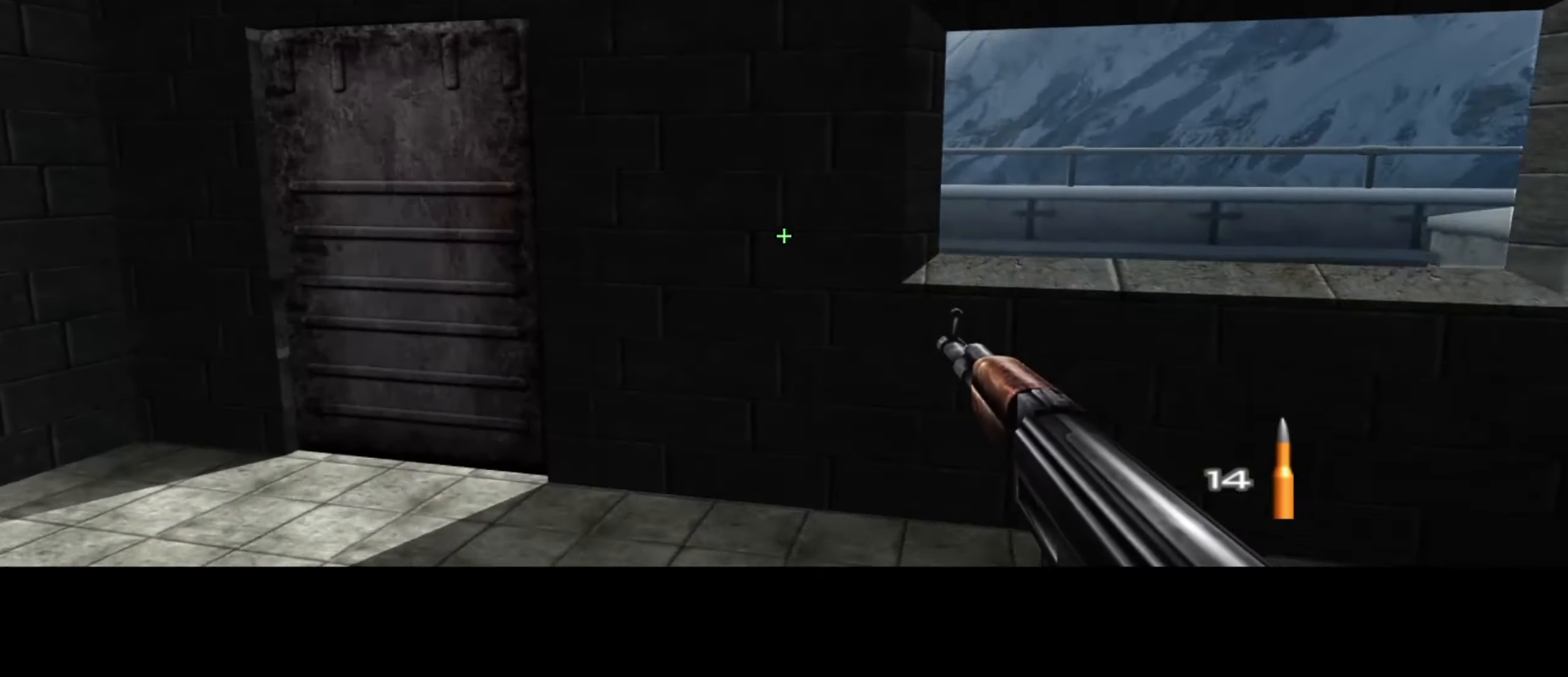
Gameplay with keyboard and mouse; each line is a JSON object with the keys and mouse buttons held at the frame after it. "events" lists presses ("down") and releases ("up") of "1", "2", "3", "4", "5", "a", "alt", "c", "ctrl", "d", "e", "f", "q", "r", "s", "shift", "space", "tab", "v", "w", "x", "z", "mouse_left", "mouse_middle", "mouse_right", "mouse_wheel_up" and "mouse_wheel_down" between this image and that frame as [ms after this image, input, new state], when the widget could be followed in between. "mouse_left", "mouse_middle", "mouse_right", "mouse_wheel_up", "mouse_wheel_down" = the "left", "middle", "right", "wheel_up", "wheel_down" buttons of the "mouse" list. No other keys are recorded. Not read: mouse_move.
{"keys": [], "mouse": [], "events": [[167, "a", "up"], [167, "d", "down"], [167, "space", "down"], [217, "w", "up"], [317, "space", "up"], [400, "d", "up"]]}
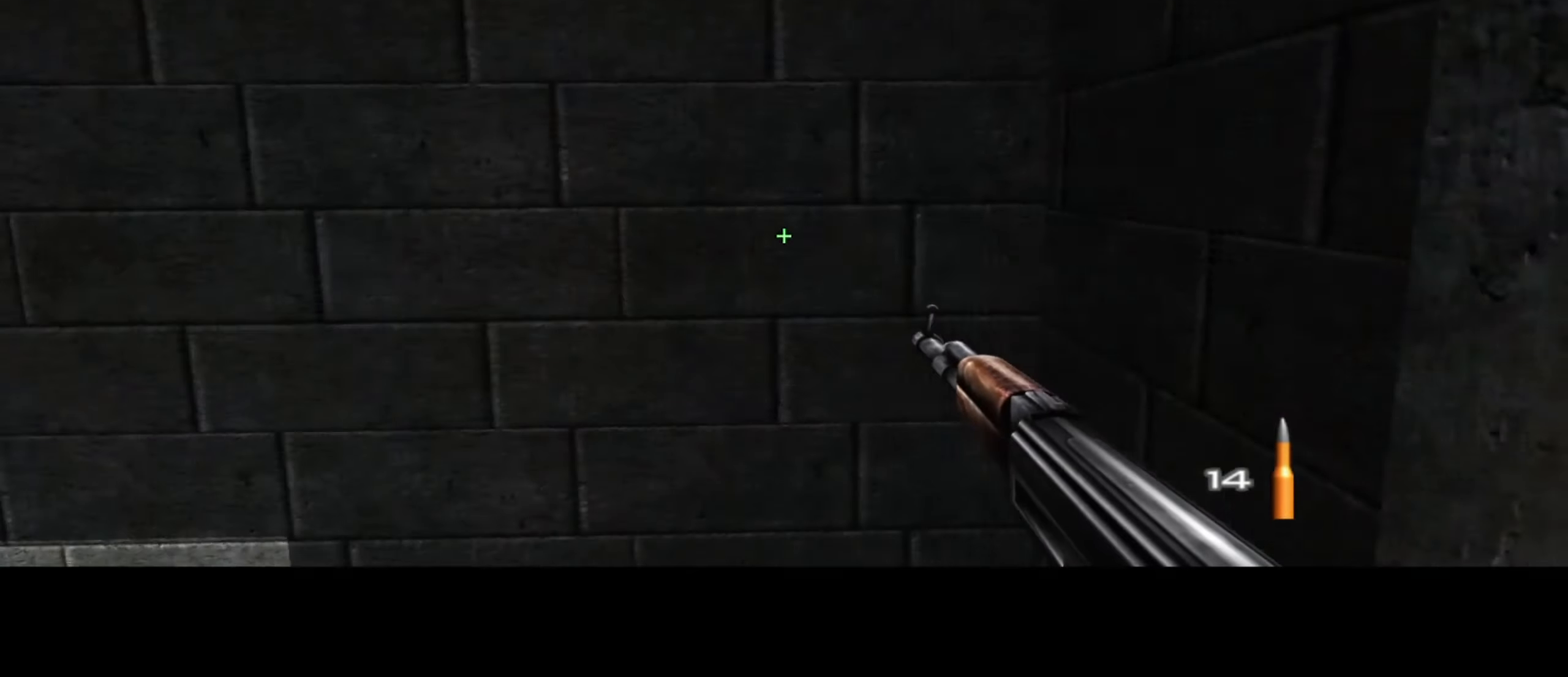
{"keys": [], "mouse": ["left"], "events": [[317, "mouse_left", "down"]]}
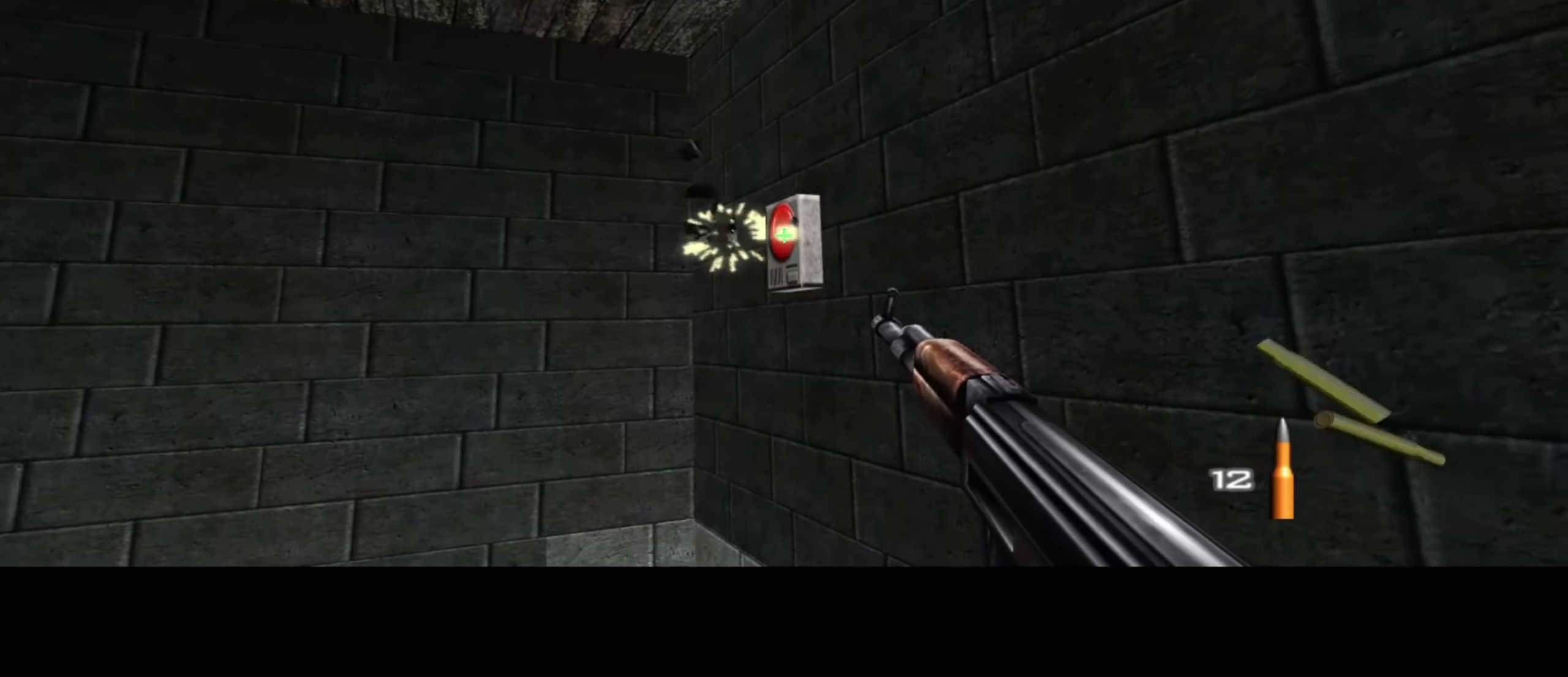
{"keys": ["s"], "mouse": ["left"], "events": [[234, "s", "down"]]}
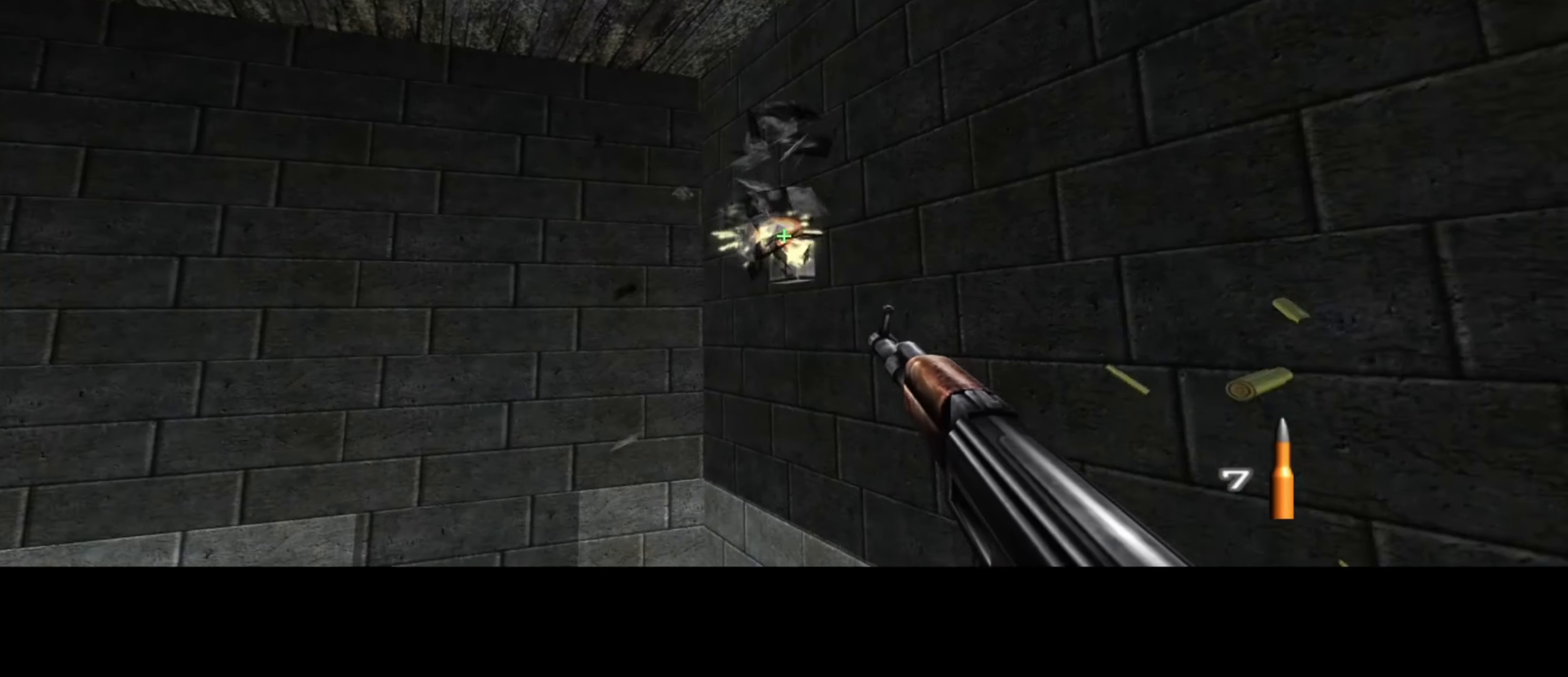
{"keys": ["d", "v", "w"], "mouse": [], "events": [[117, "d", "down"], [150, "mouse_left", "up"], [150, "s", "up"], [250, "w", "down"], [434, "v", "down"]]}
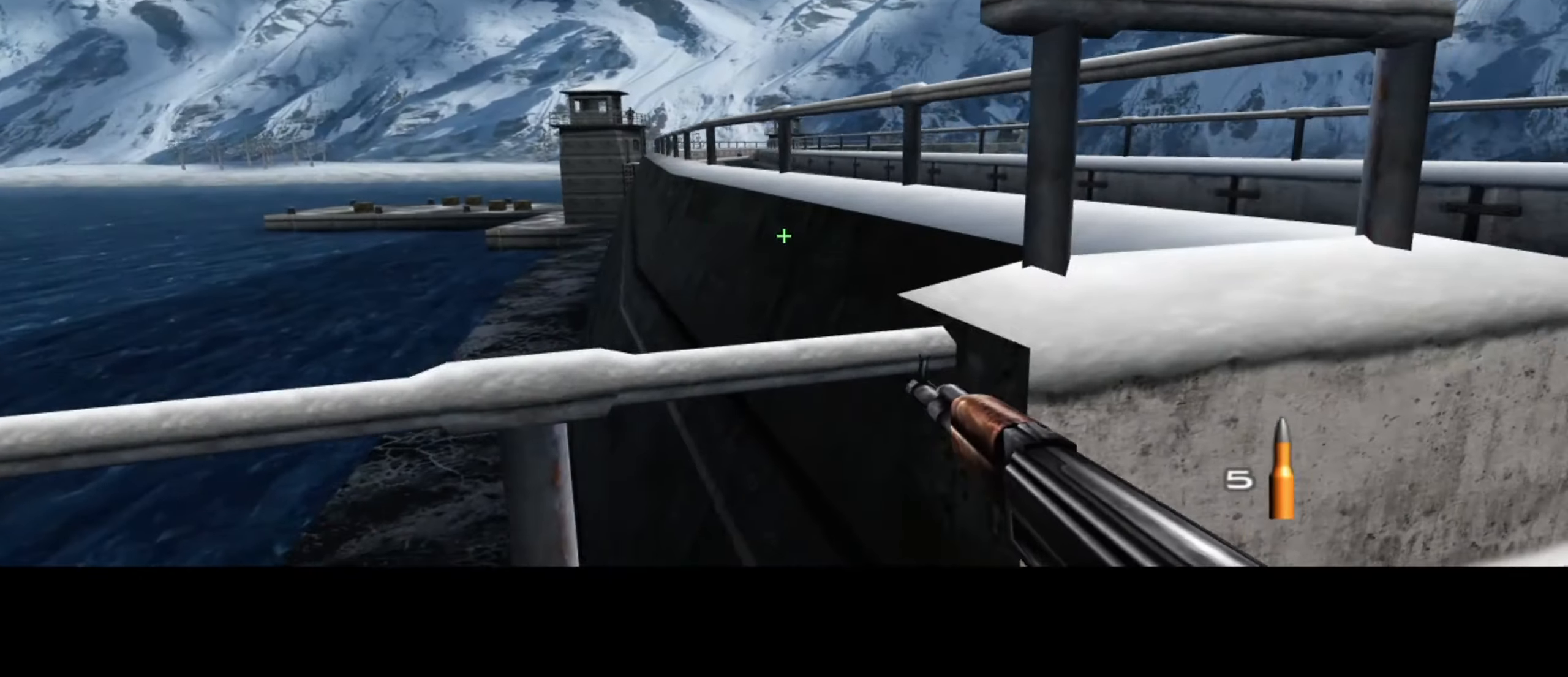
{"keys": ["d", "w"], "mouse": [], "events": [[84, "v", "up"]]}
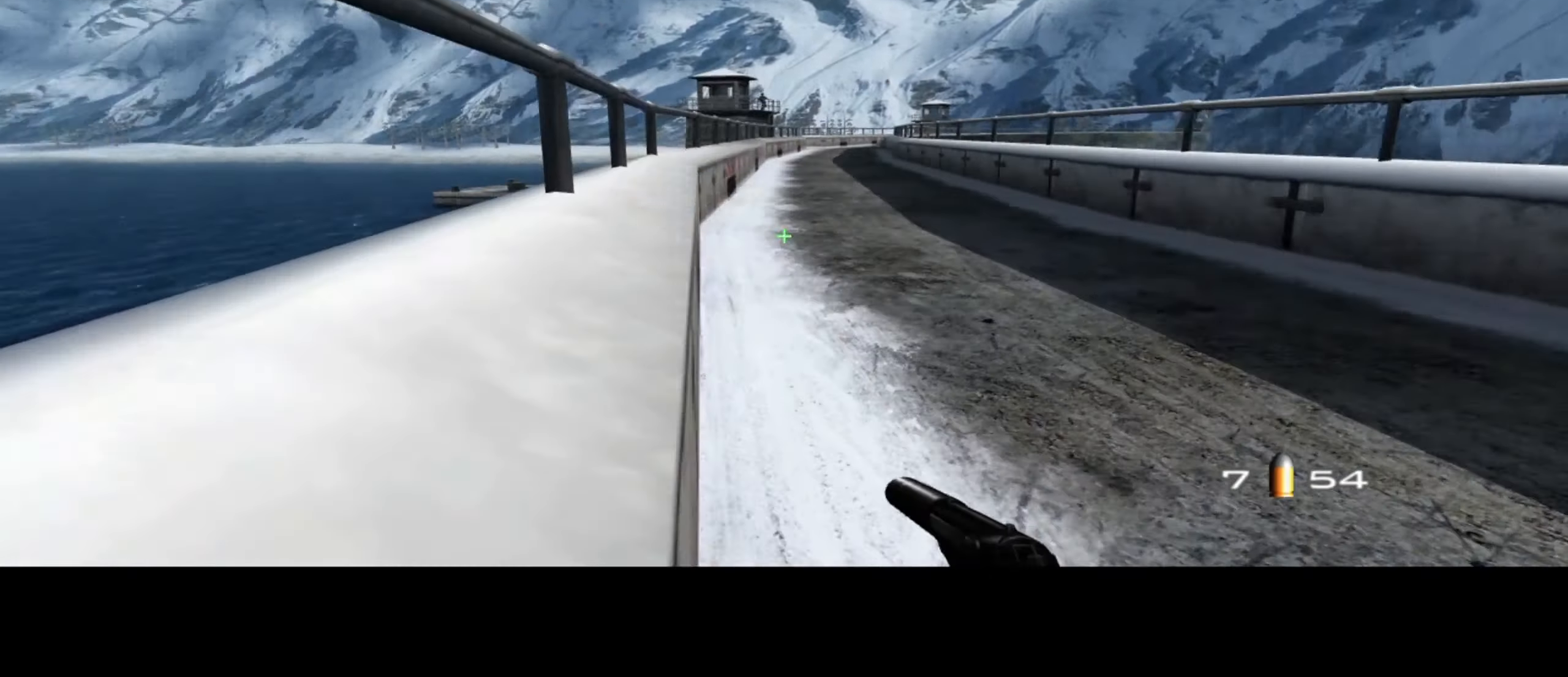
{"keys": ["d", "w"], "mouse": [], "events": []}
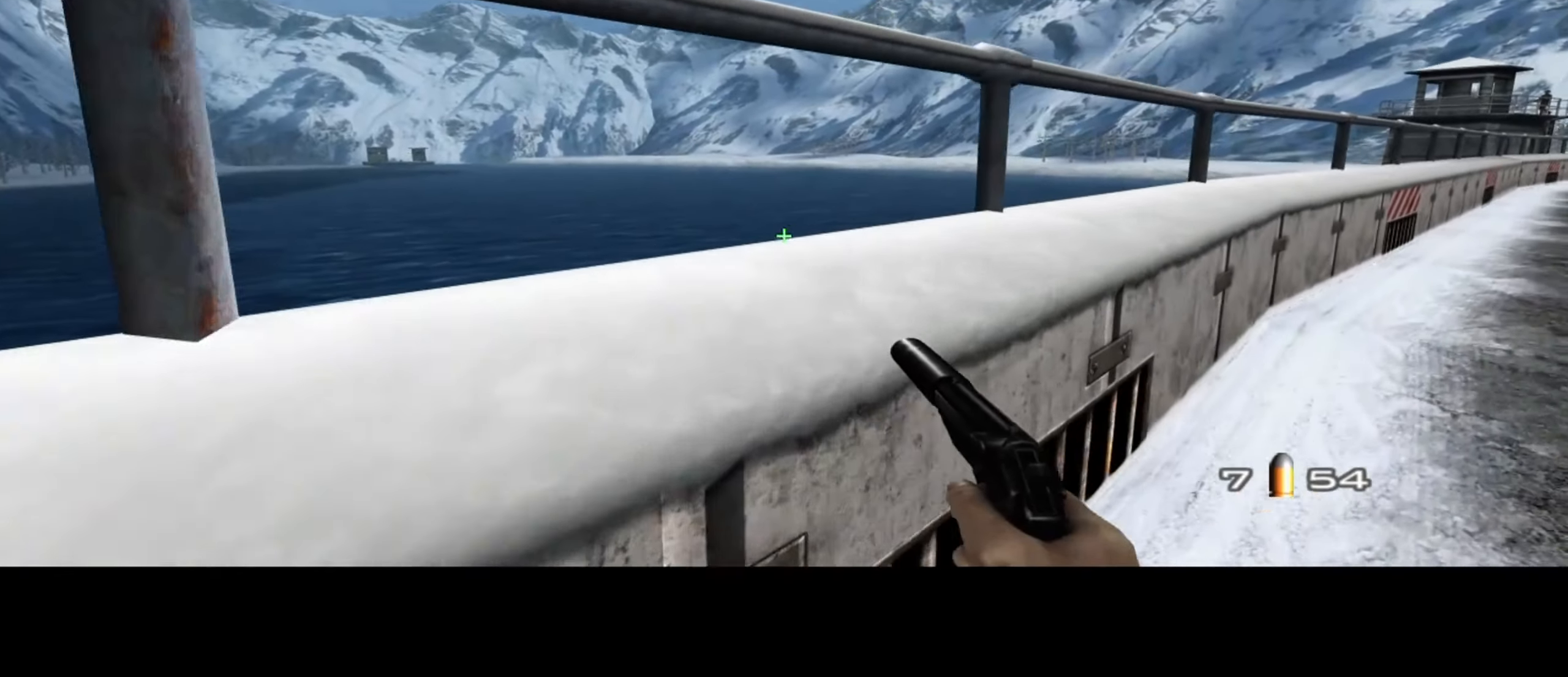
{"keys": ["d", "w"], "mouse": [], "events": []}
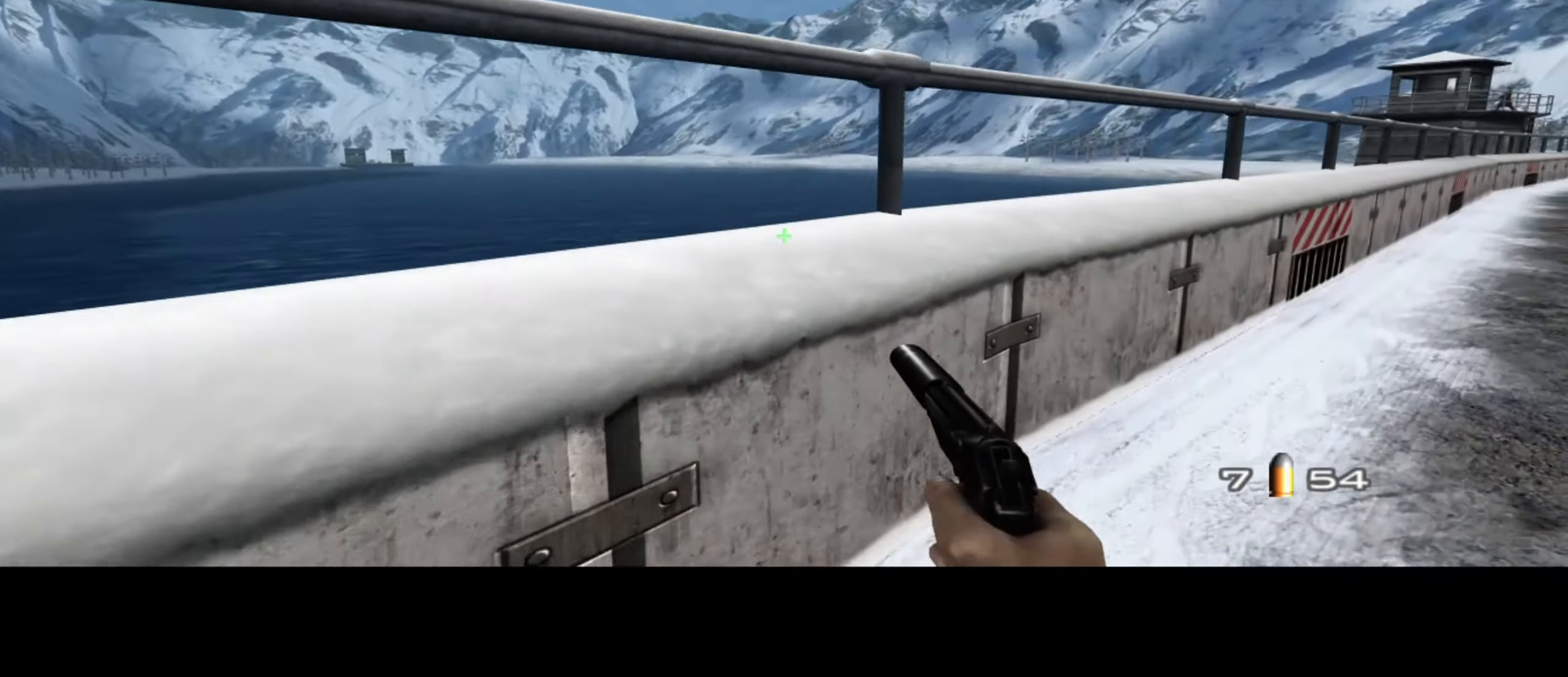
{"keys": ["d", "w"], "mouse": [], "events": []}
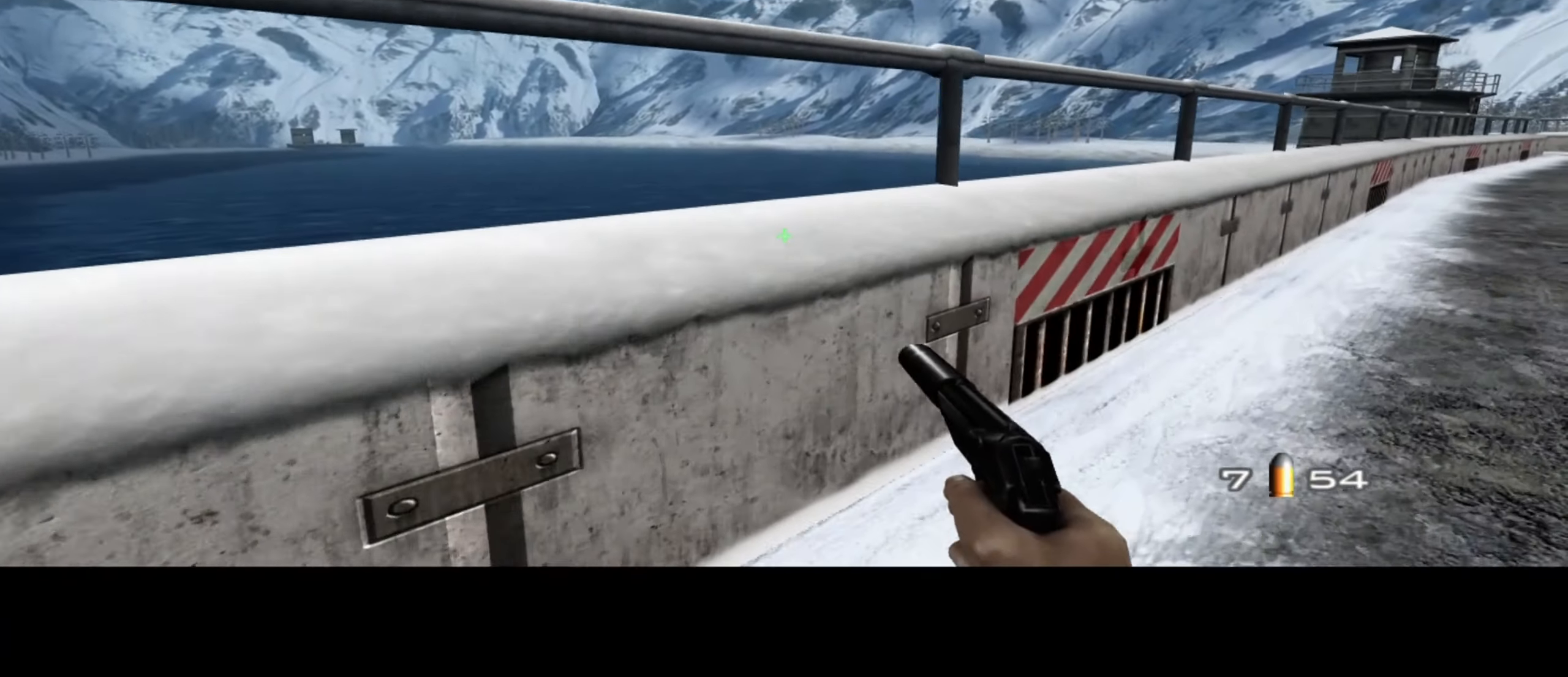
{"keys": ["d", "w"], "mouse": [], "events": []}
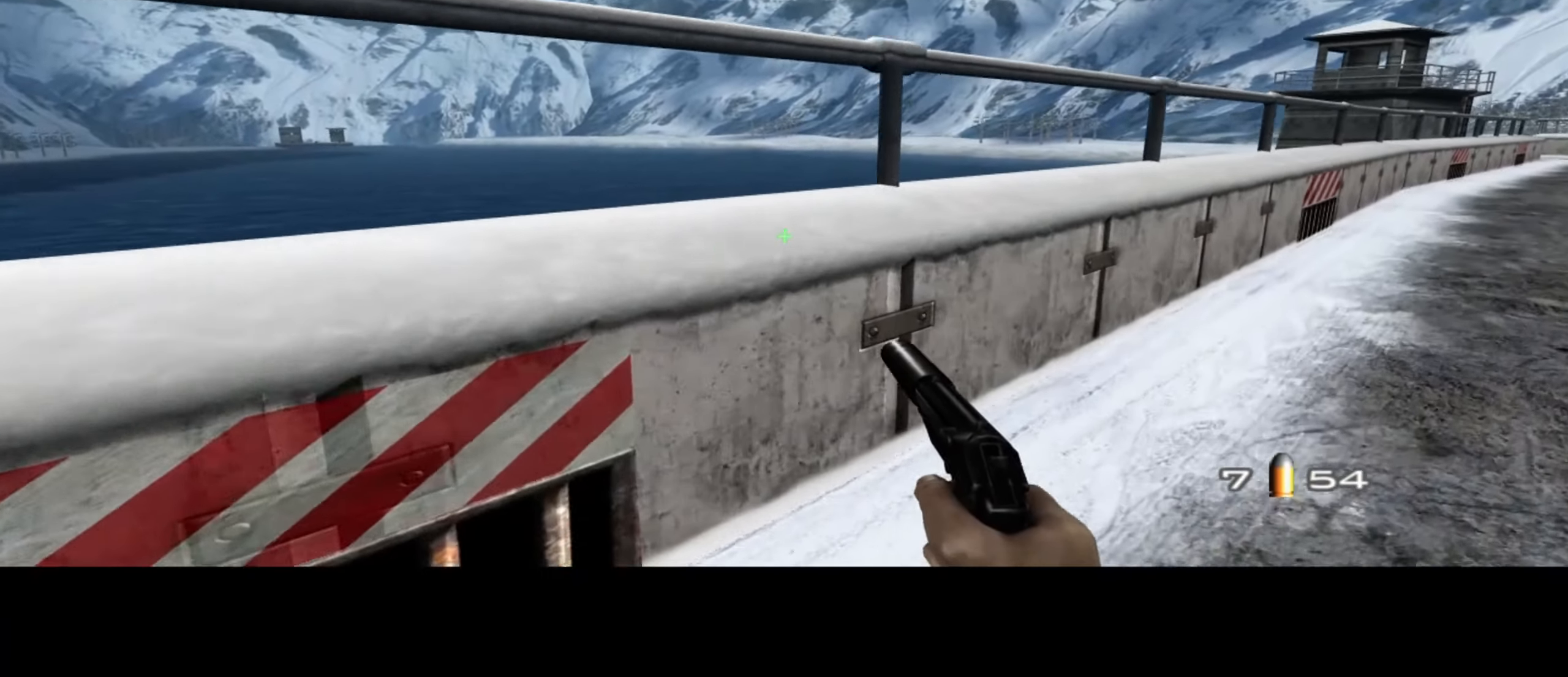
{"keys": ["d", "w"], "mouse": [], "events": []}
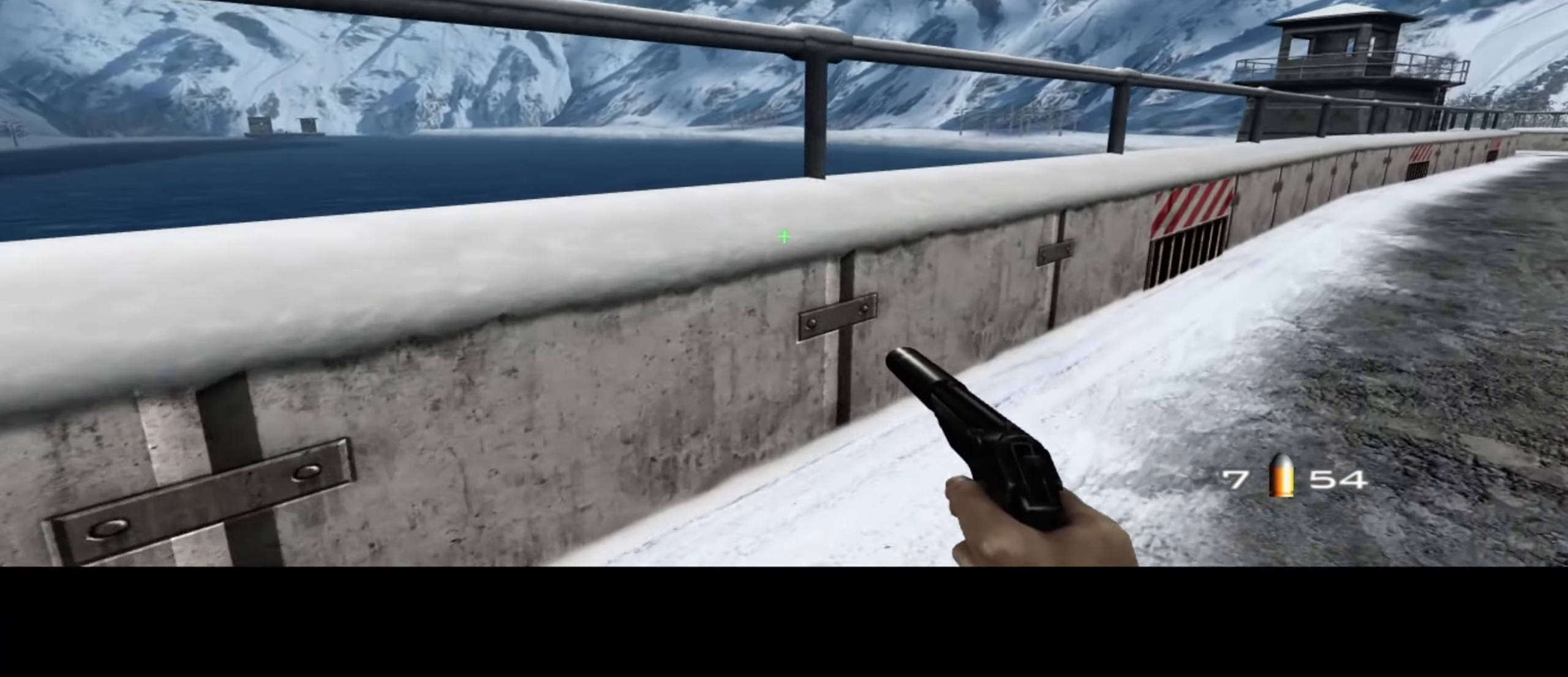
{"keys": ["d", "w"], "mouse": [], "events": []}
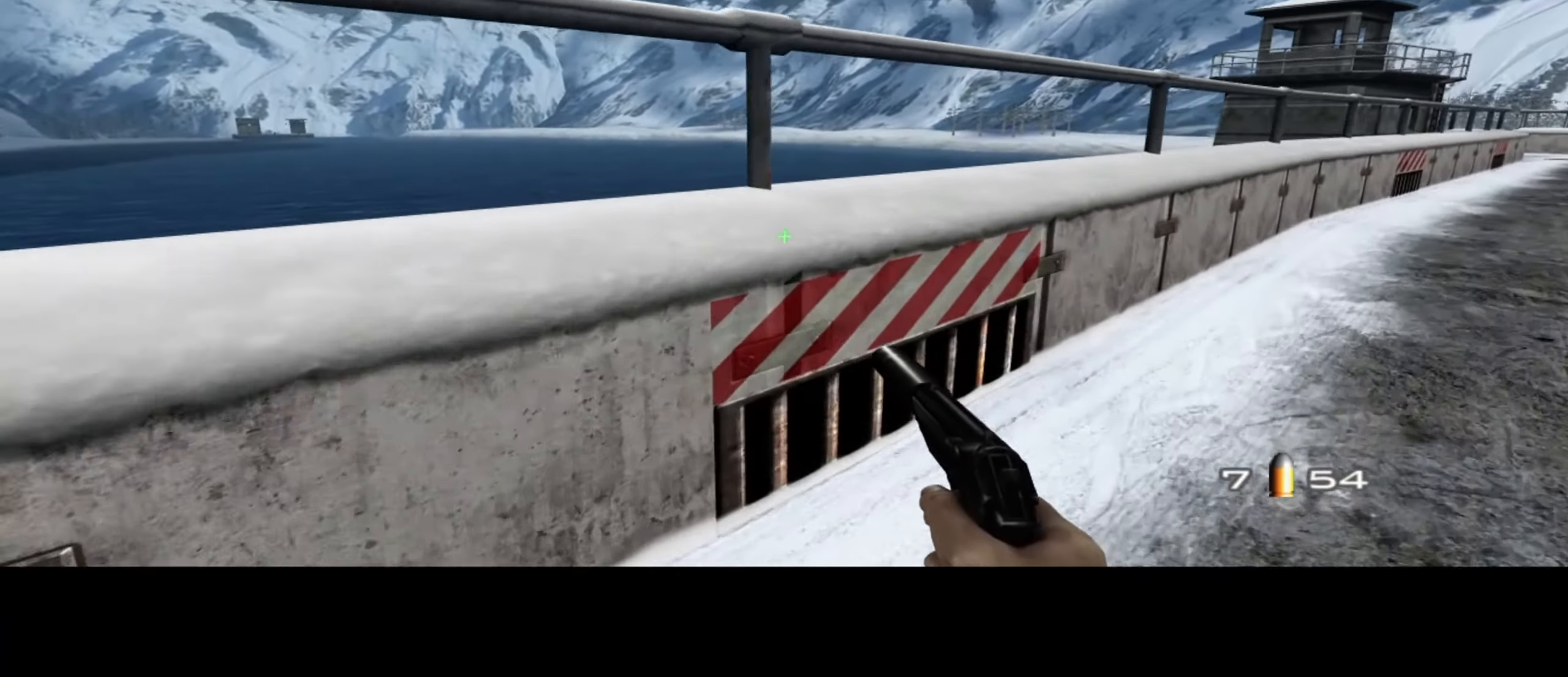
{"keys": ["d", "w"], "mouse": [], "events": []}
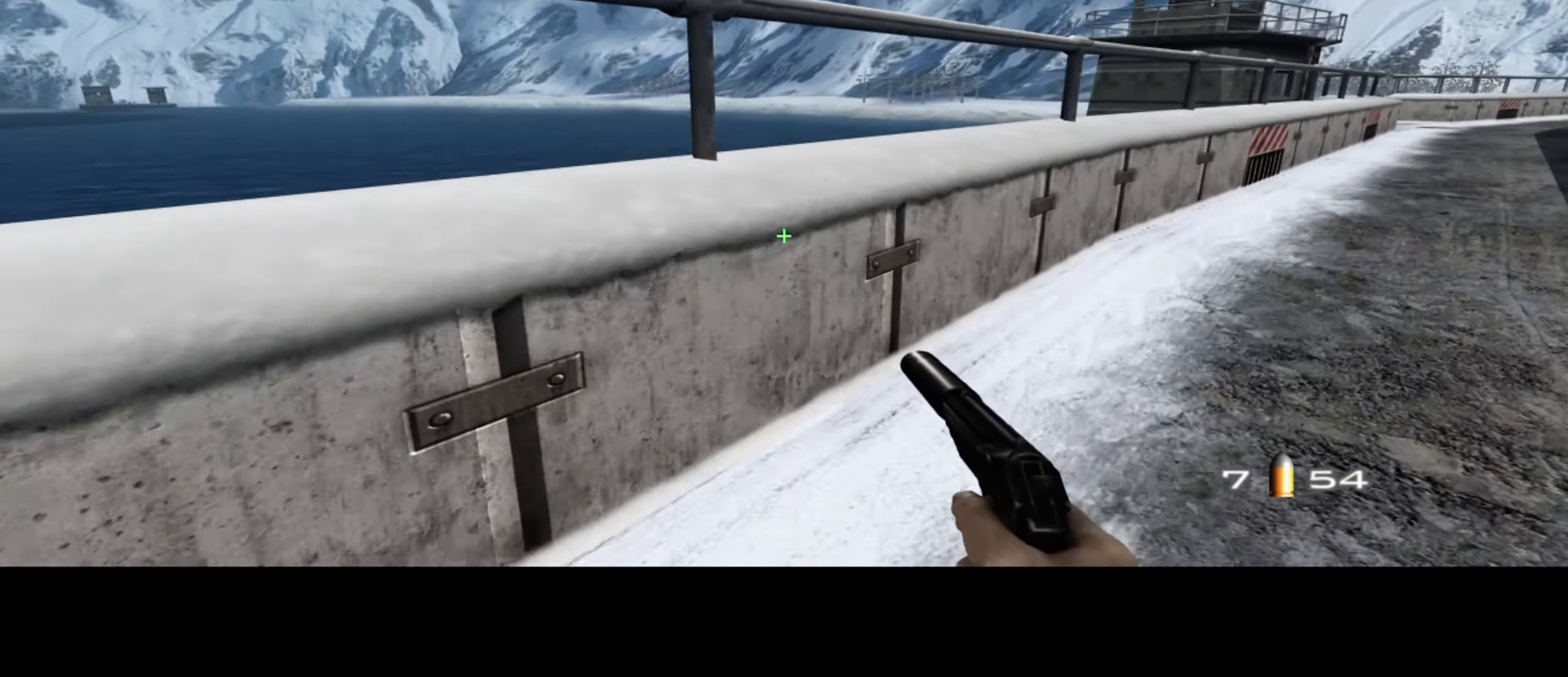
{"keys": ["d", "w"], "mouse": [], "events": []}
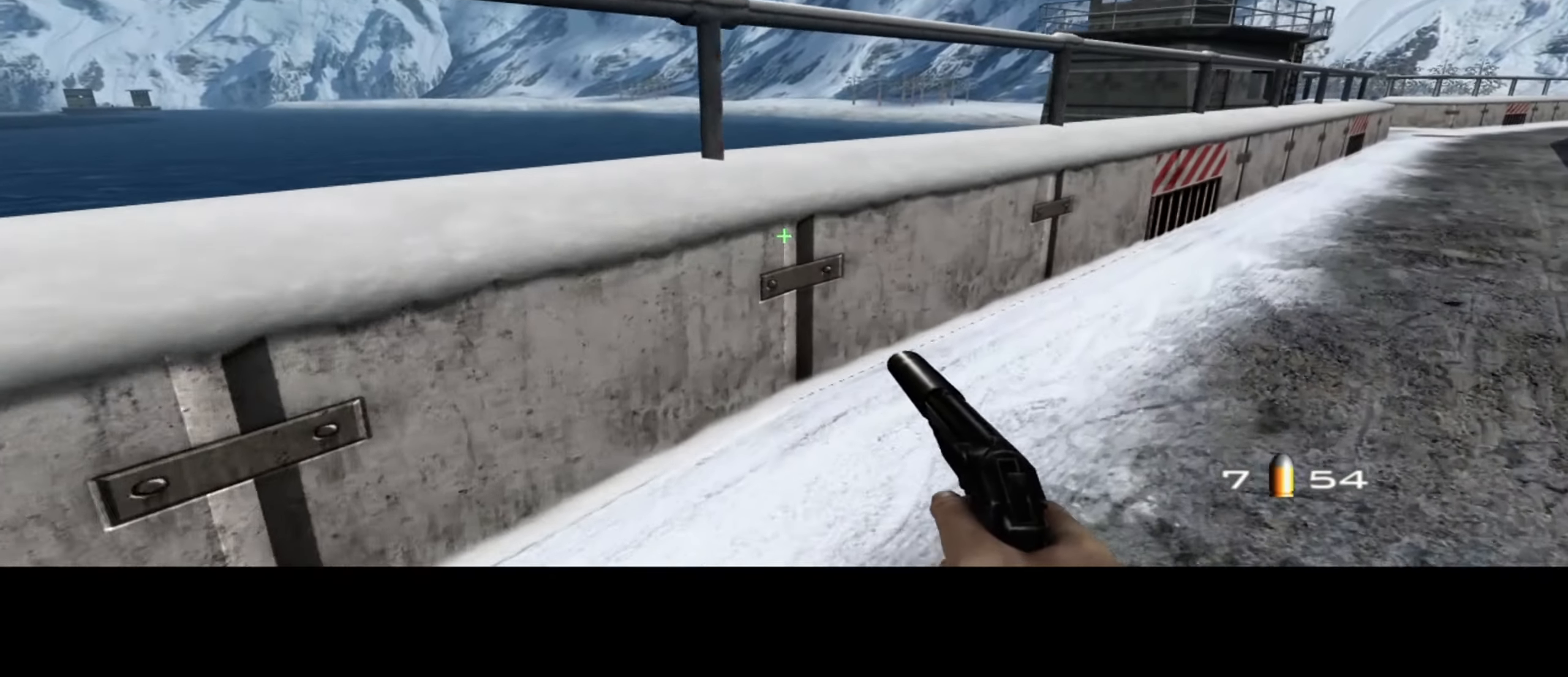
{"keys": ["d", "w"], "mouse": [], "events": []}
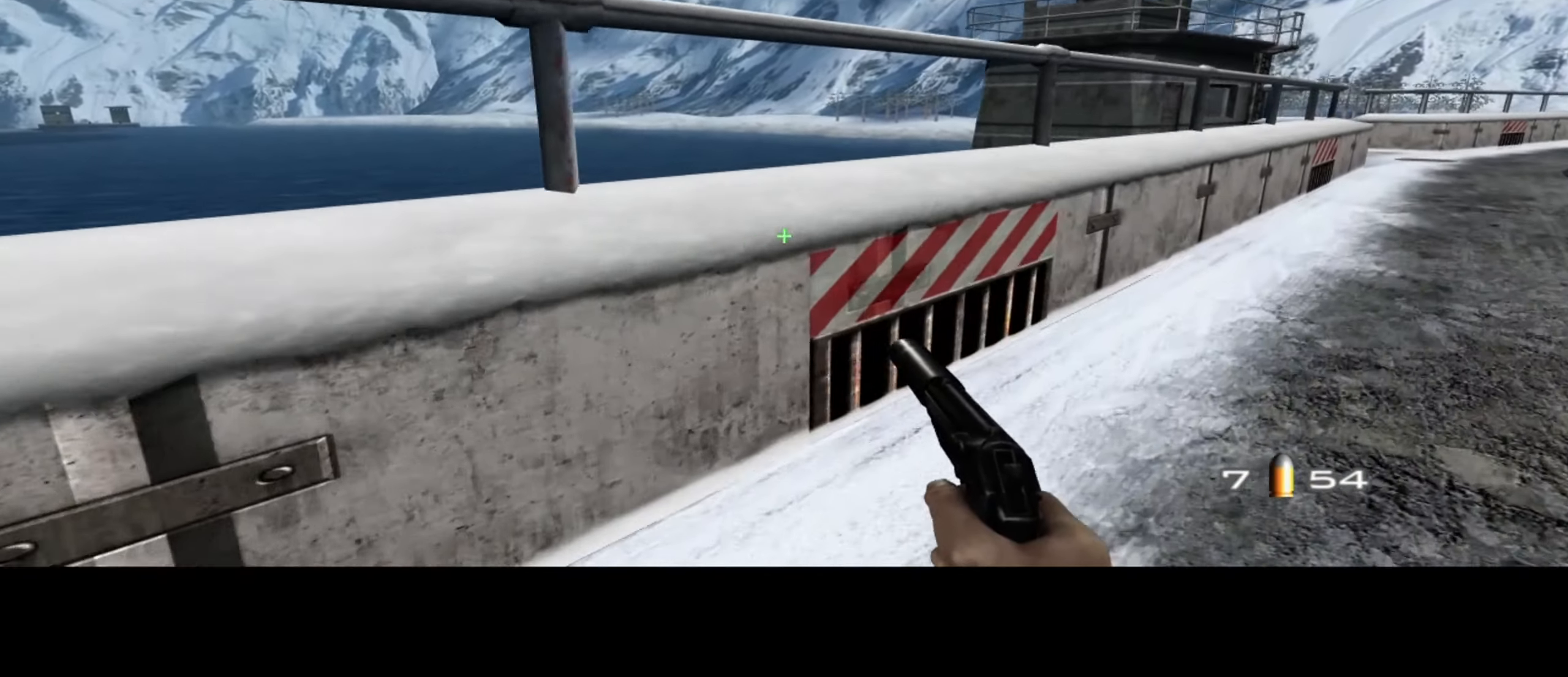
{"keys": ["d", "w"], "mouse": [], "events": []}
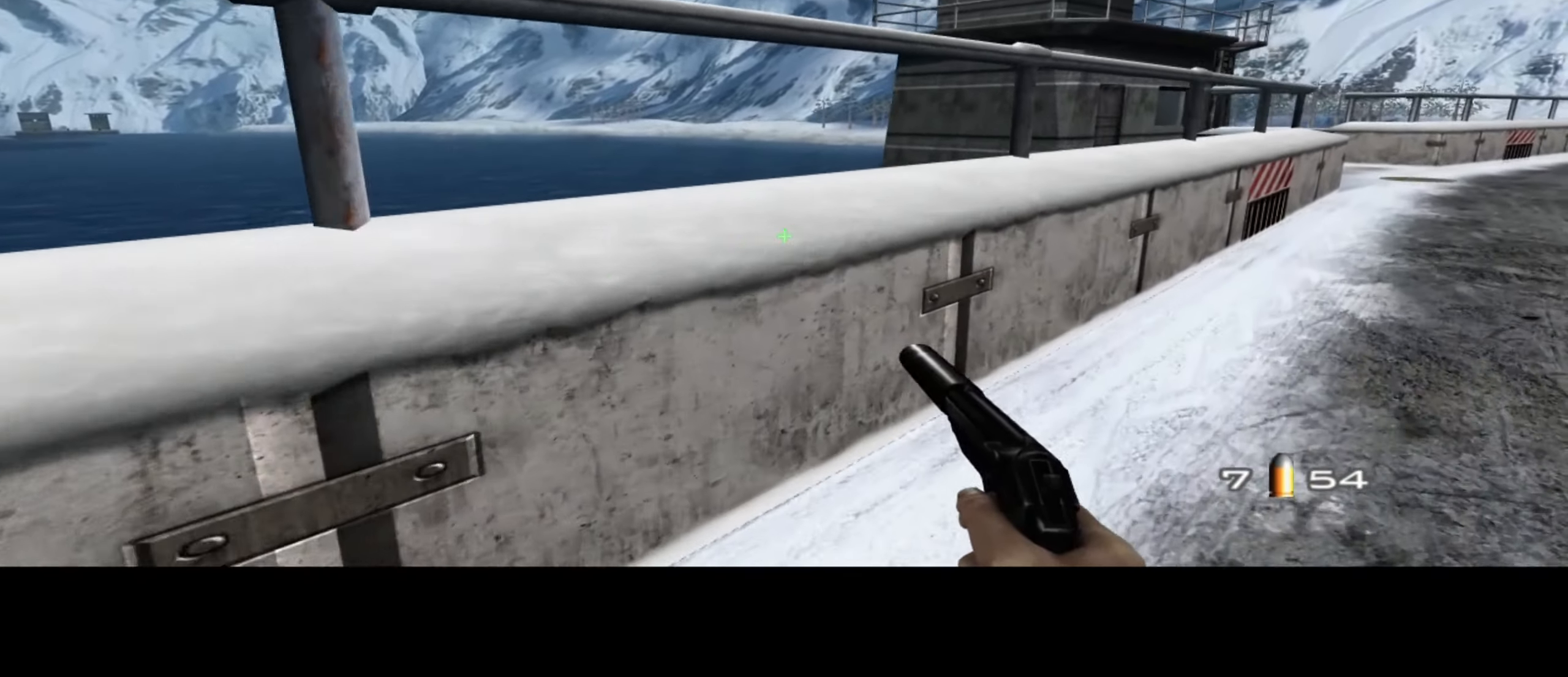
{"keys": ["d", "w"], "mouse": [], "events": []}
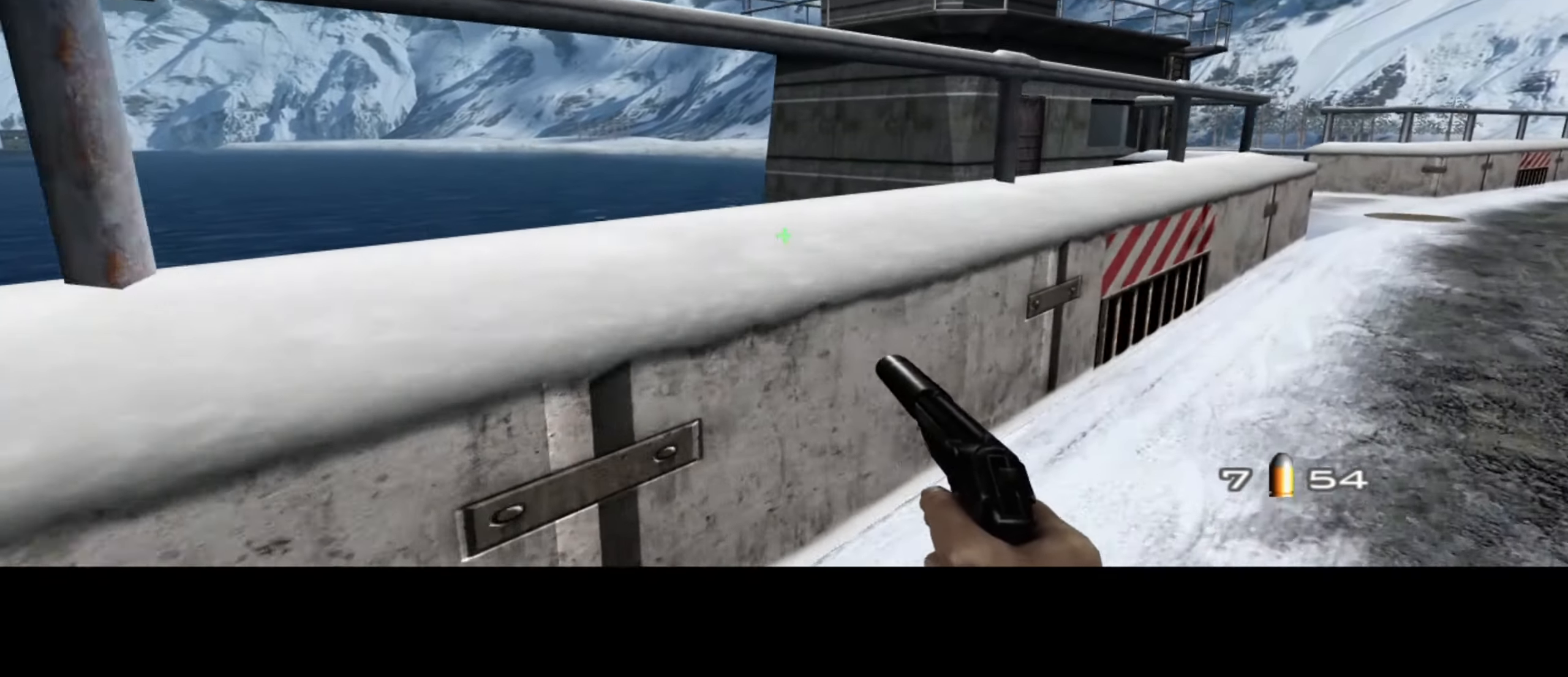
{"keys": ["d", "w"], "mouse": [], "events": []}
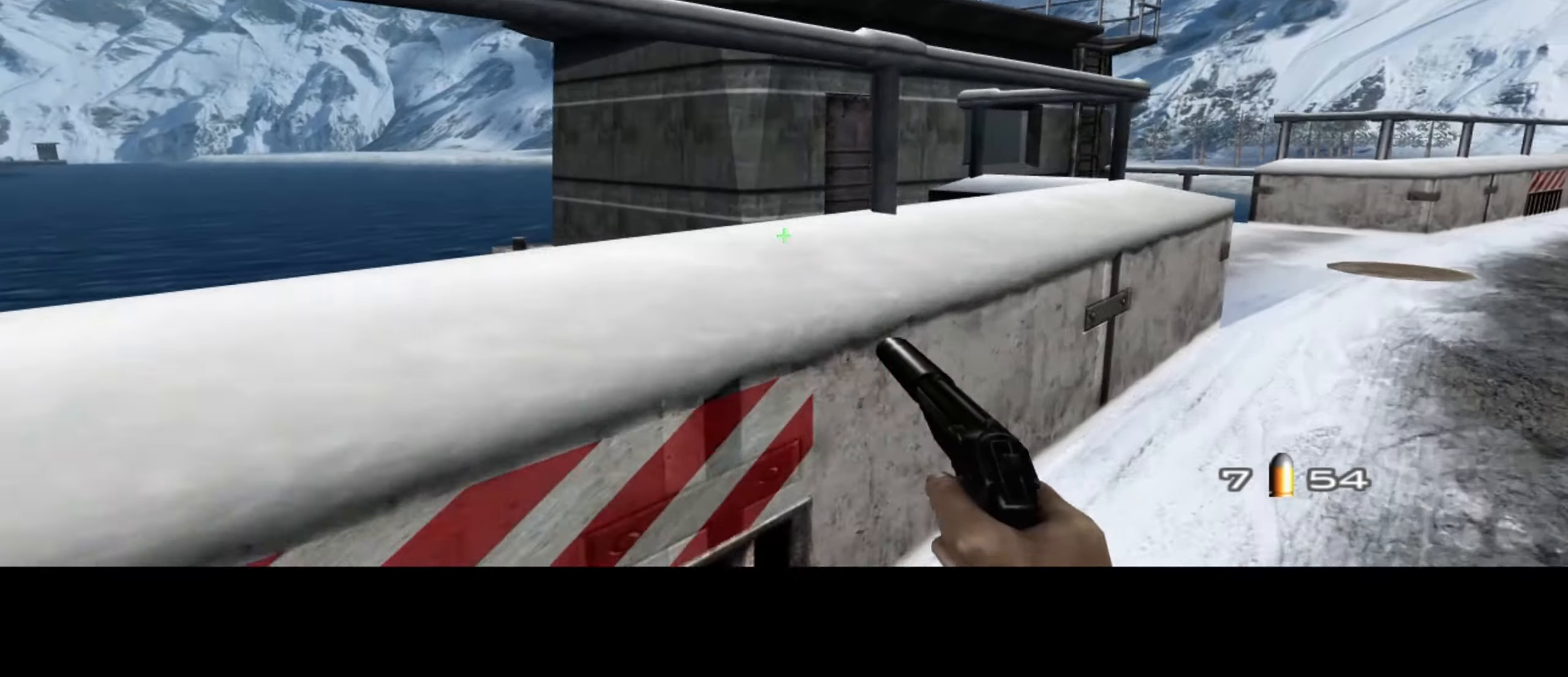
{"keys": ["d", "w"], "mouse": [], "events": []}
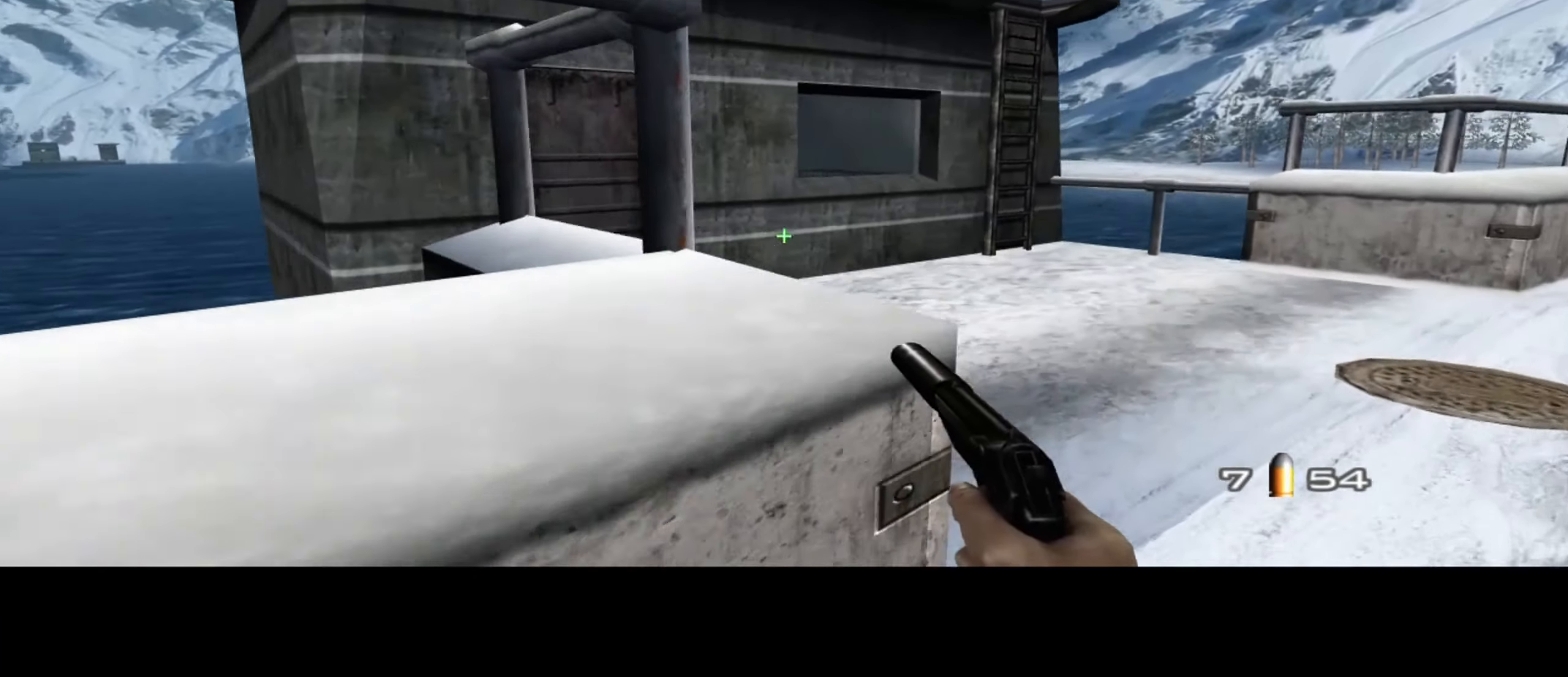
{"keys": ["d", "w"], "mouse": [], "events": []}
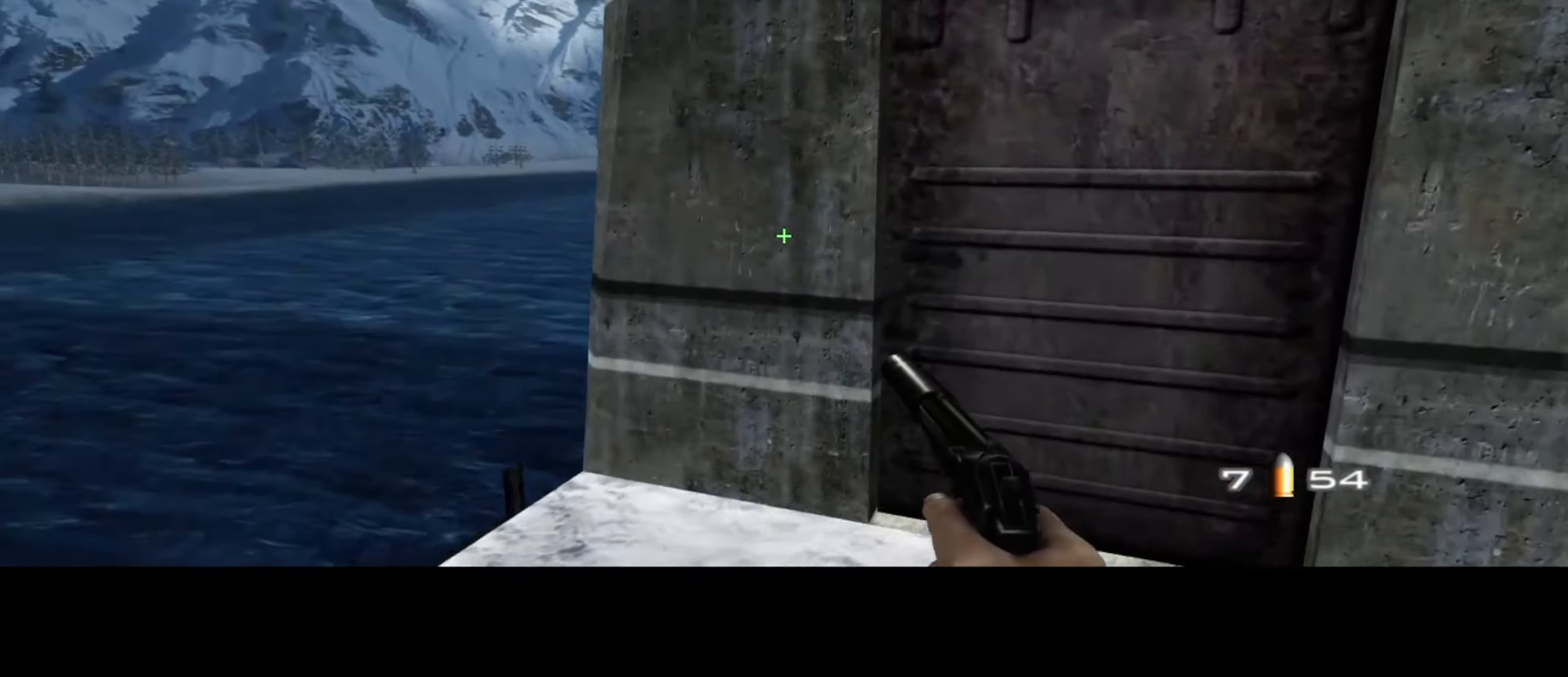
{"keys": [], "mouse": [], "events": [[150, "space", "down"], [183, "a", "down"], [183, "d", "up"], [183, "w", "up"], [233, "space", "up"], [283, "s", "down"], [333, "a", "up"], [467, "s", "up"]]}
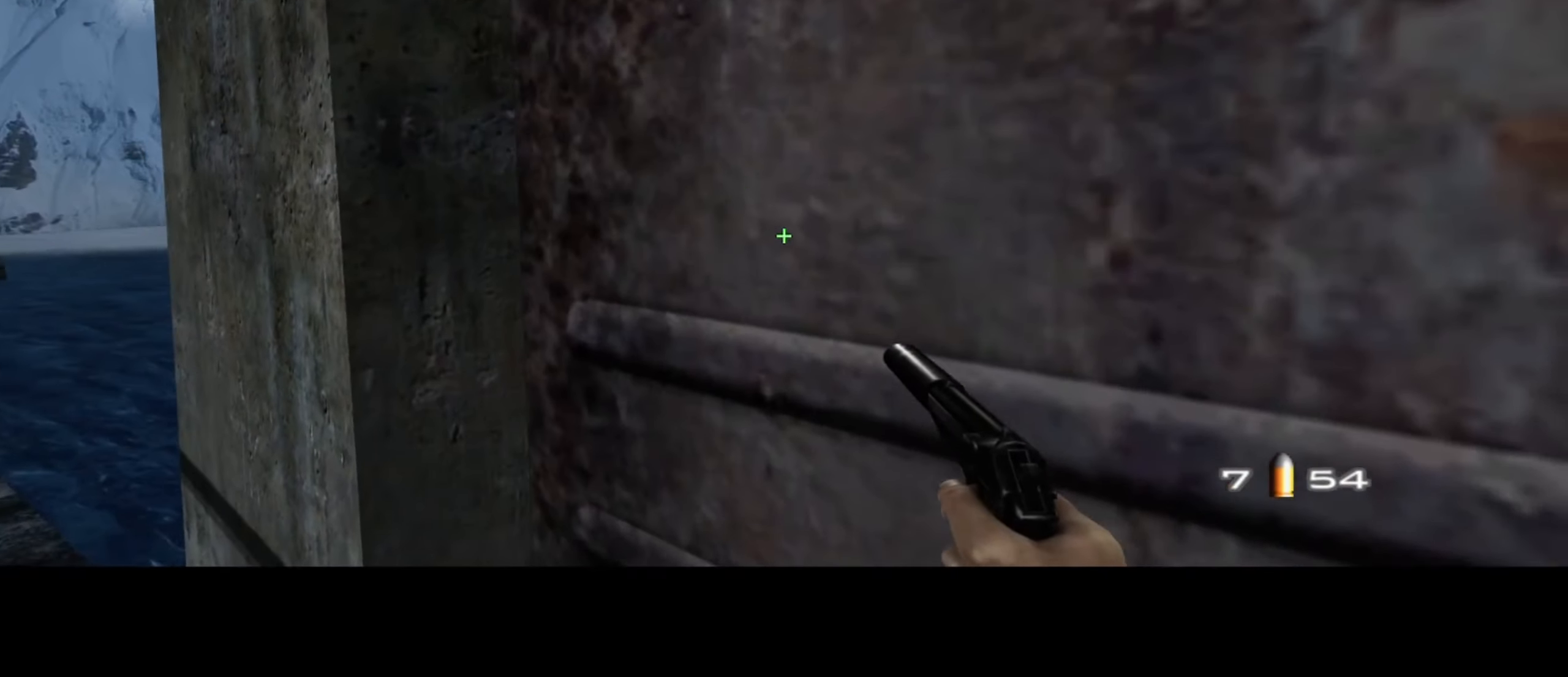
{"keys": ["s"], "mouse": [], "events": [[483, "s", "down"]]}
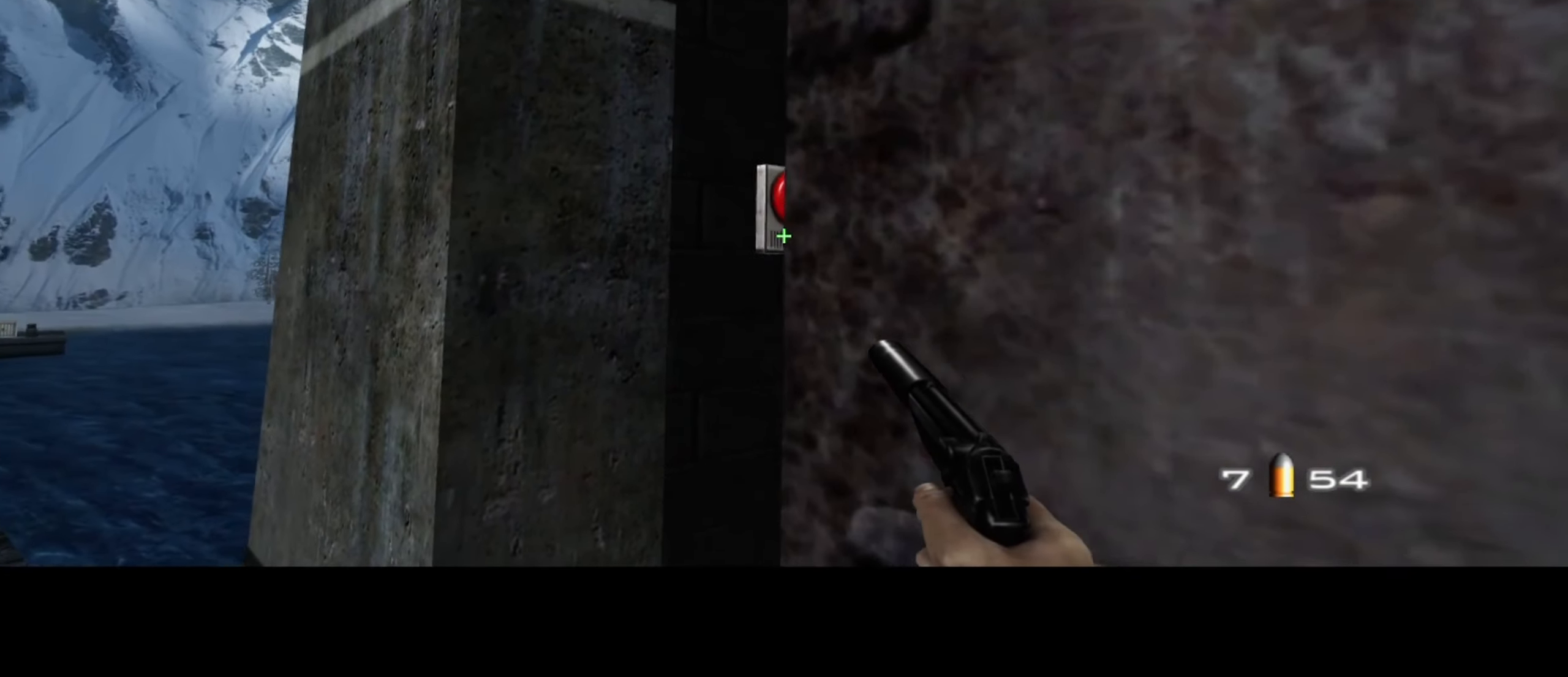
{"keys": ["s"], "mouse": [], "events": [[67, "mouse_left", "down"], [167, "mouse_left", "up"], [250, "mouse_left", "down"], [300, "mouse_left", "up"], [400, "mouse_left", "down"], [450, "mouse_left", "up"]]}
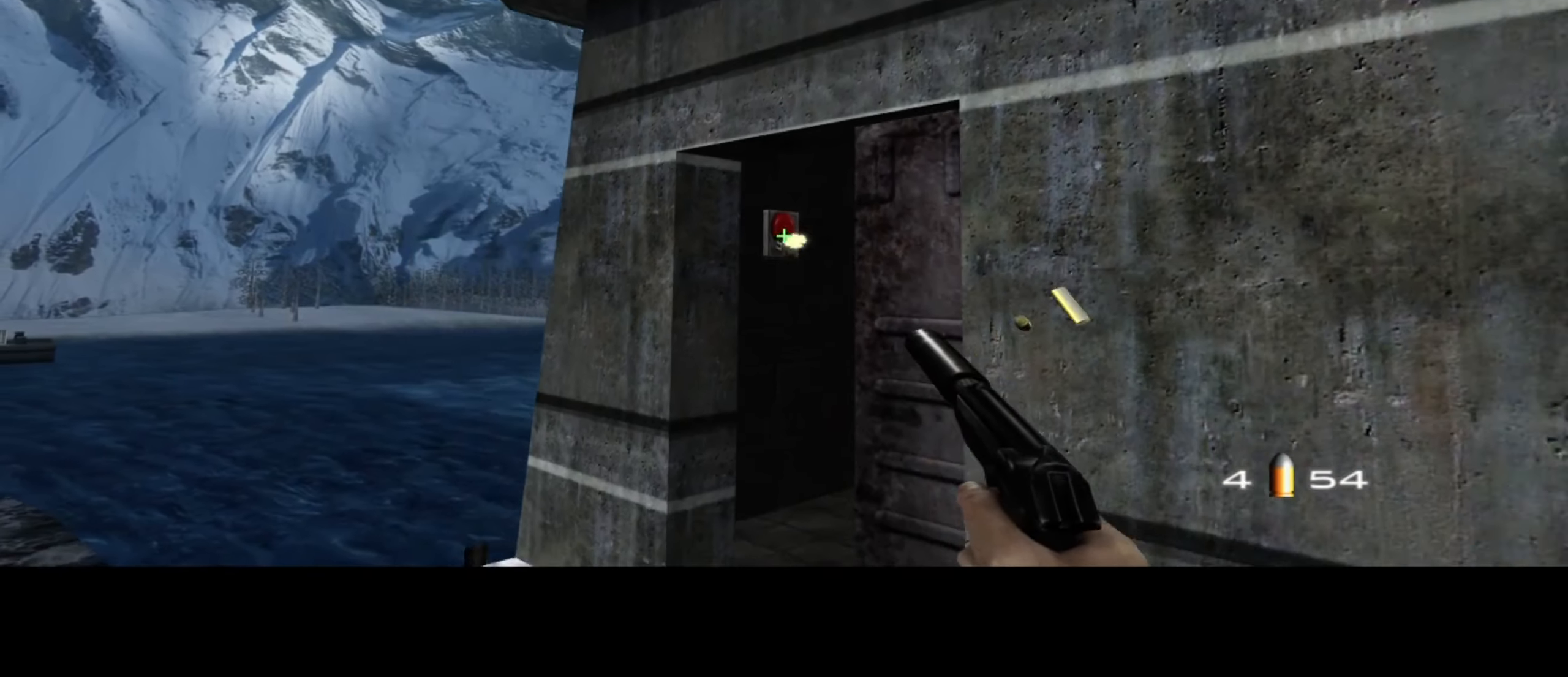
{"keys": ["a", "w"], "mouse": [], "events": [[33, "mouse_left", "down"], [83, "mouse_left", "up"], [167, "mouse_left", "down"], [217, "mouse_left", "up"], [267, "a", "down"], [267, "mouse_left", "down"], [367, "s", "up"], [400, "mouse_left", "up"], [450, "w", "down"]]}
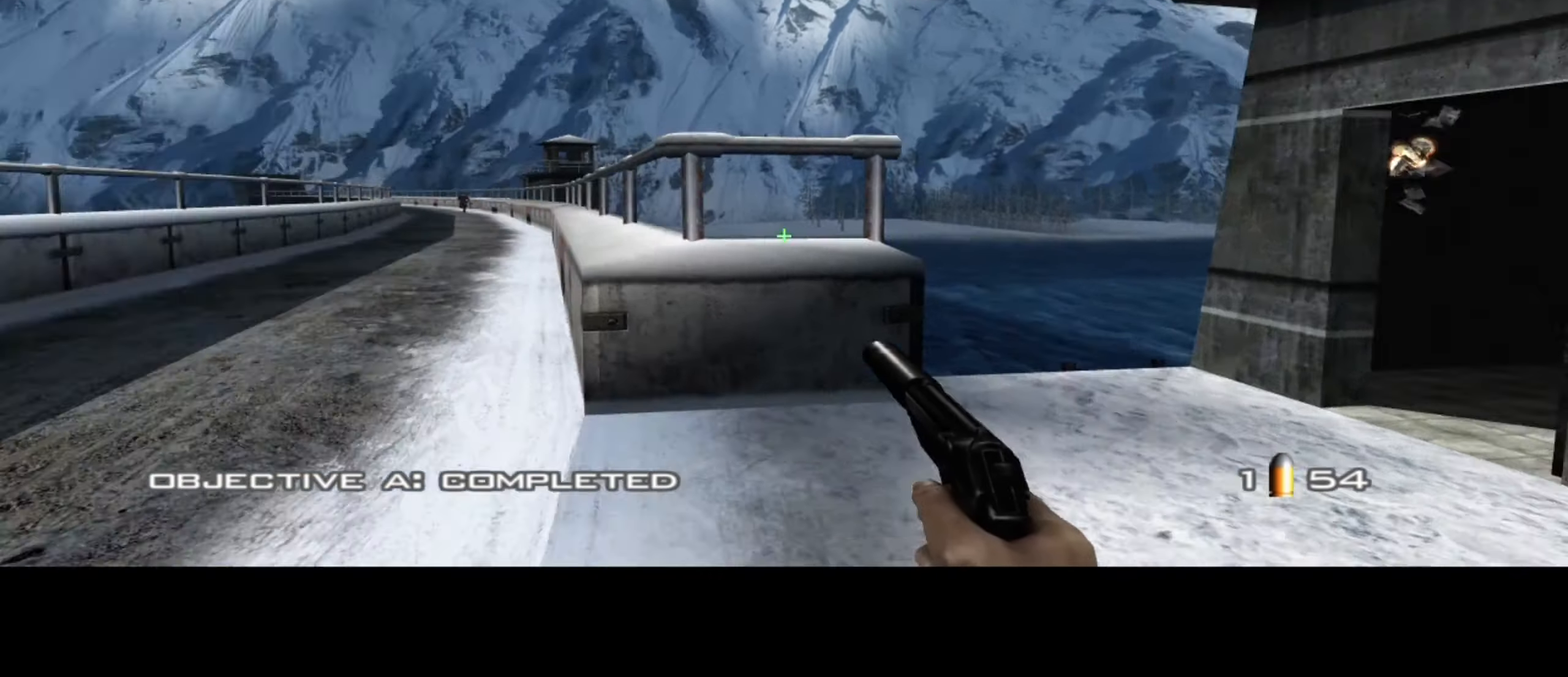
{"keys": ["a", "w"], "mouse": [], "events": []}
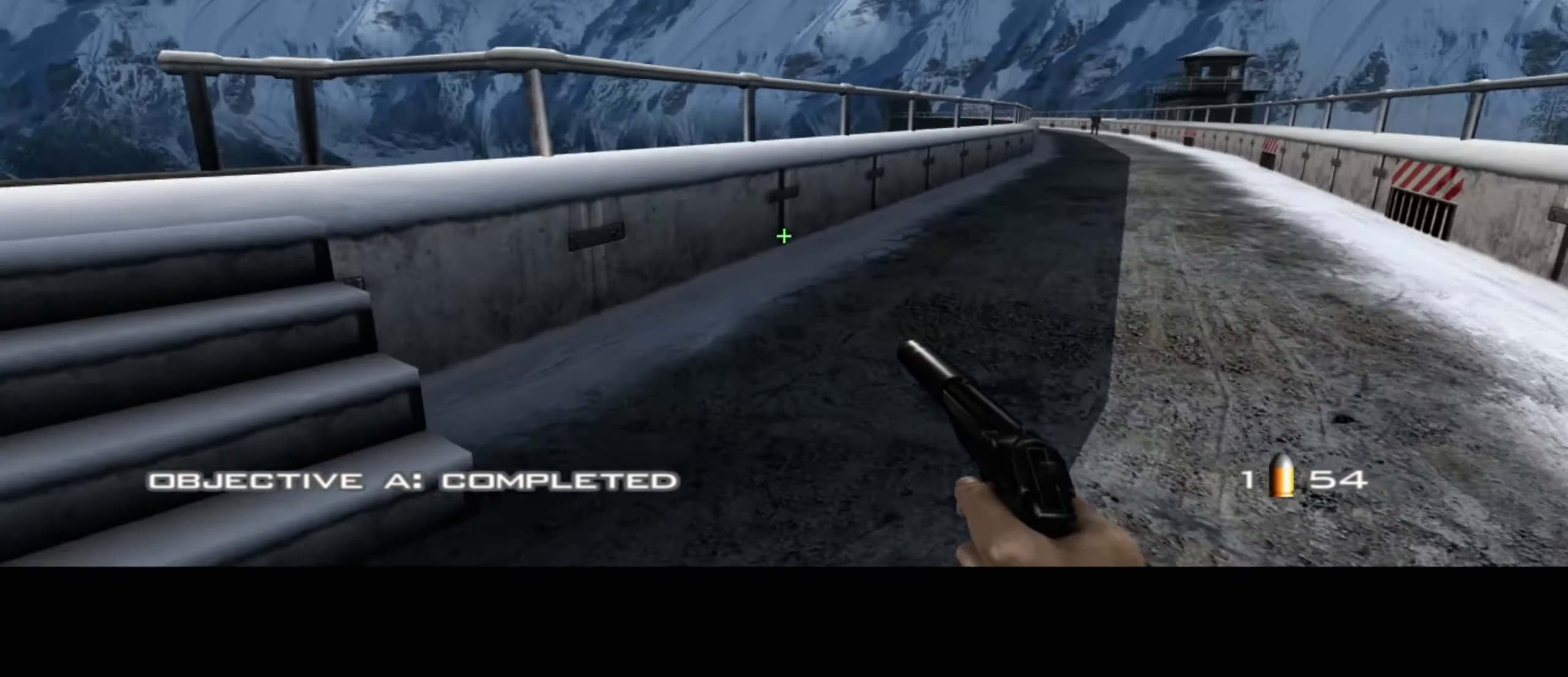
{"keys": ["a", "w"], "mouse": [], "events": []}
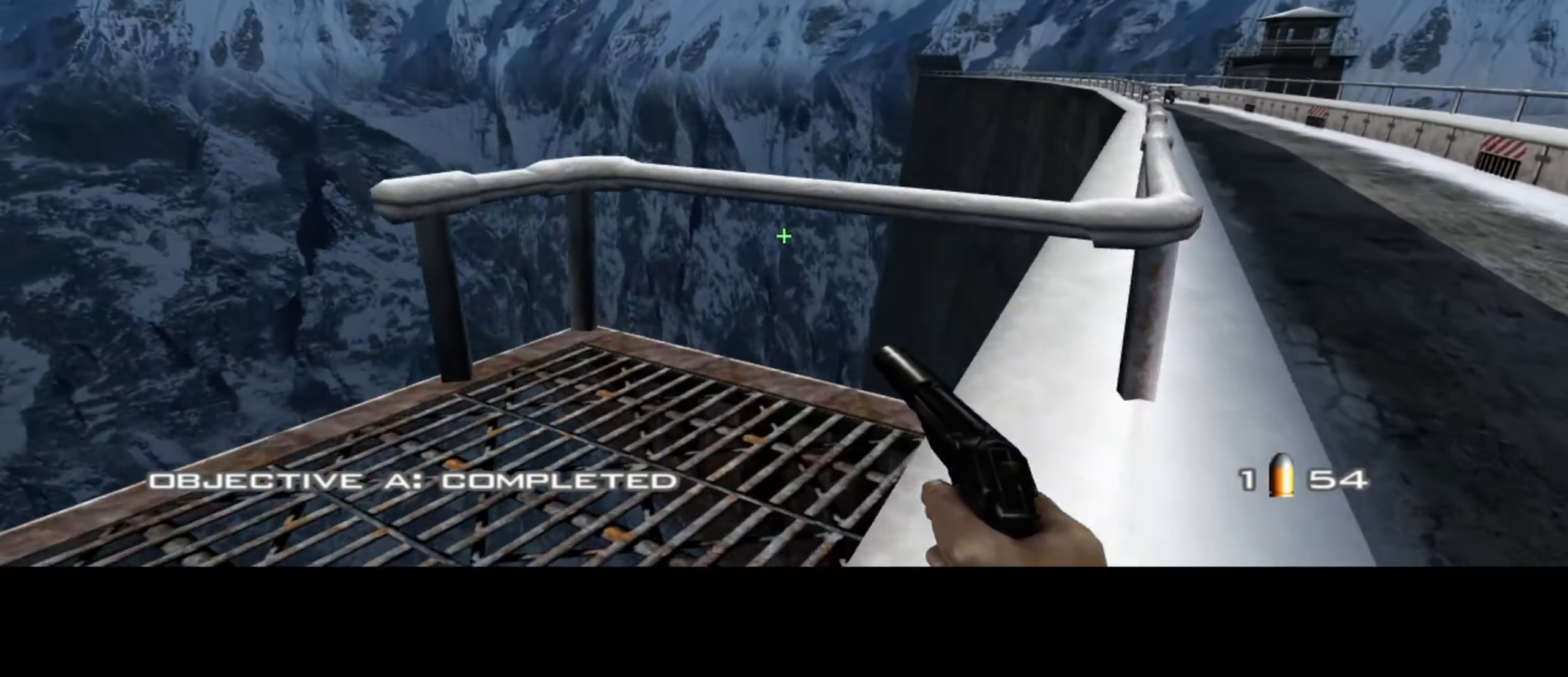
{"keys": ["a", "w"], "mouse": [], "events": [[250, "mouse_left", "down"], [350, "mouse_left", "up"]]}
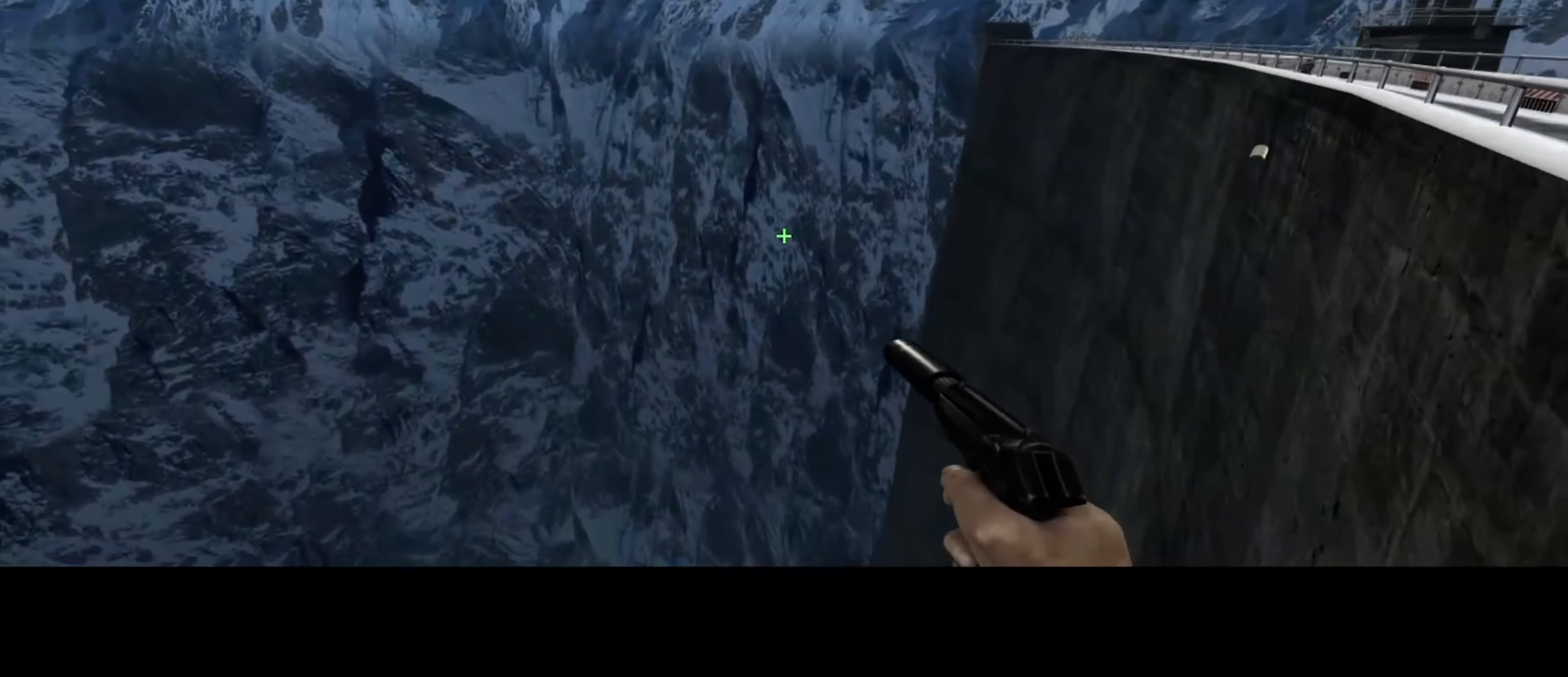
{"keys": ["a", "w"], "mouse": [], "events": []}
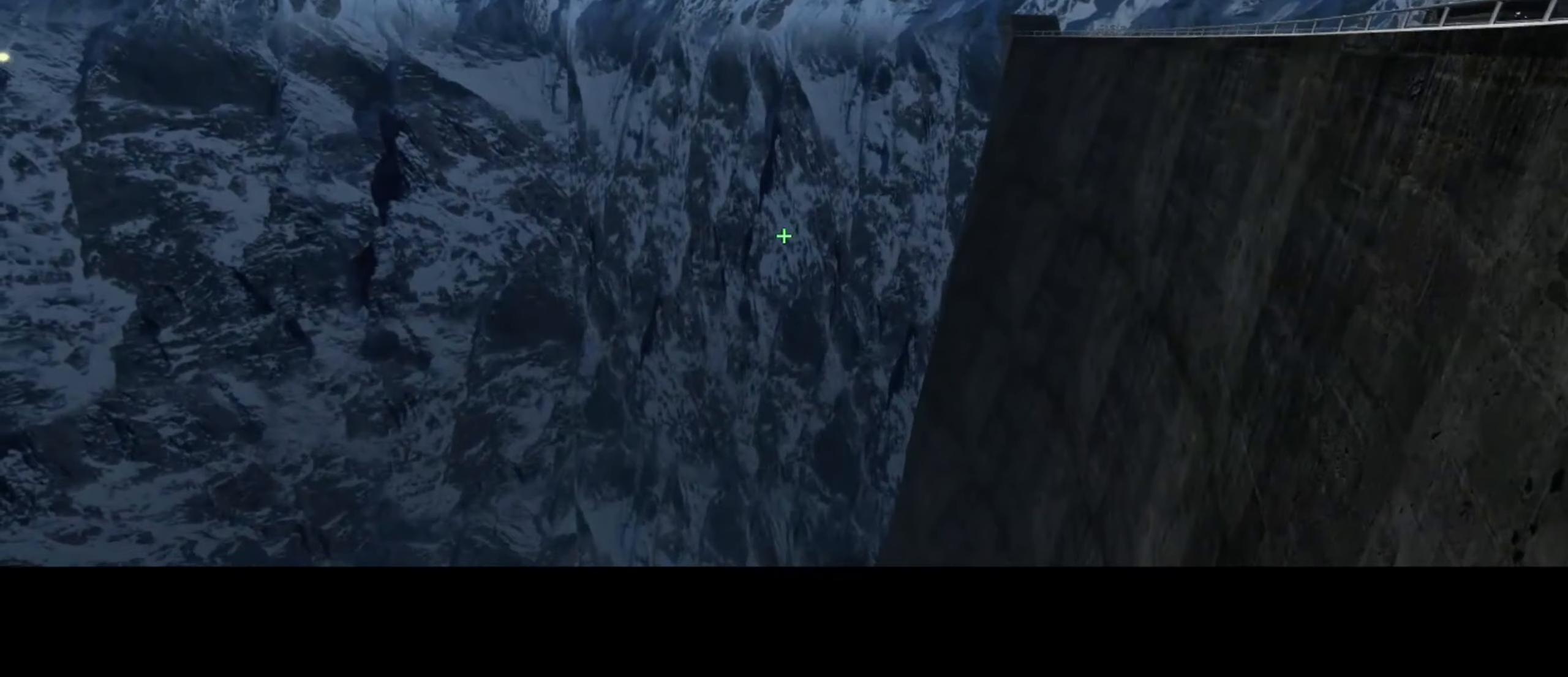
{"keys": [], "mouse": [], "events": [[34, "a", "up"], [34, "w", "up"]]}